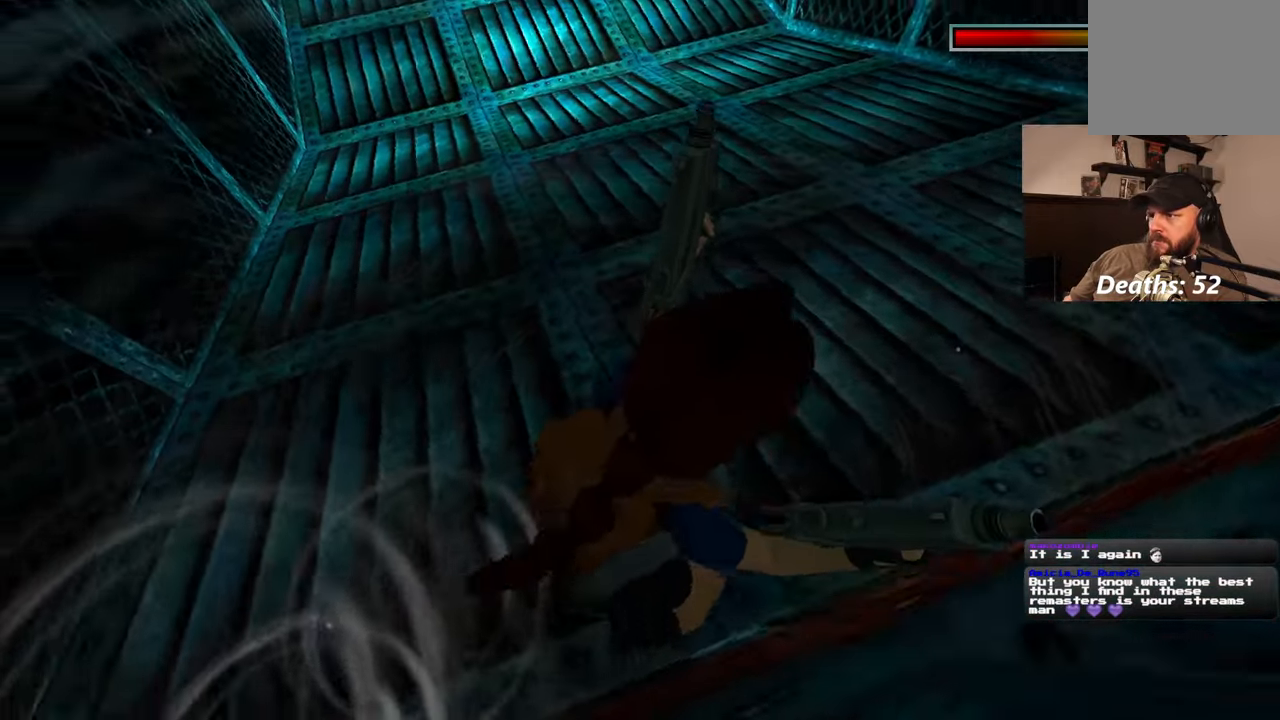
Gameplay with a controller (PlayStation layout); each line is a JSON object with the inputs held at the frame after it. "events" lists button and stick changes between this image and that frame as [ms after this image, input, new state], when the widget could be followed in between. Not read: L2 L3 R2 R3 SQUARE START.
{"buttons": [], "left_stick": "center", "right_stick": "center", "events": []}
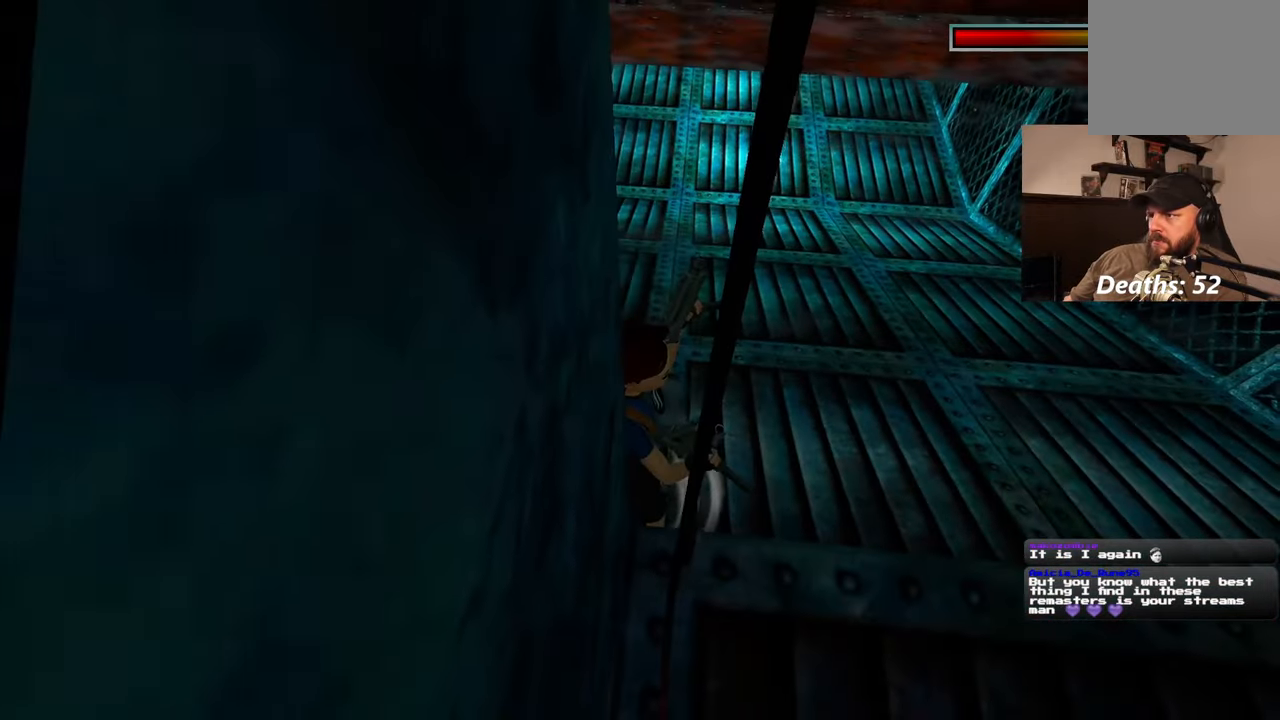
{"buttons": [], "left_stick": "center", "right_stick": "center", "events": []}
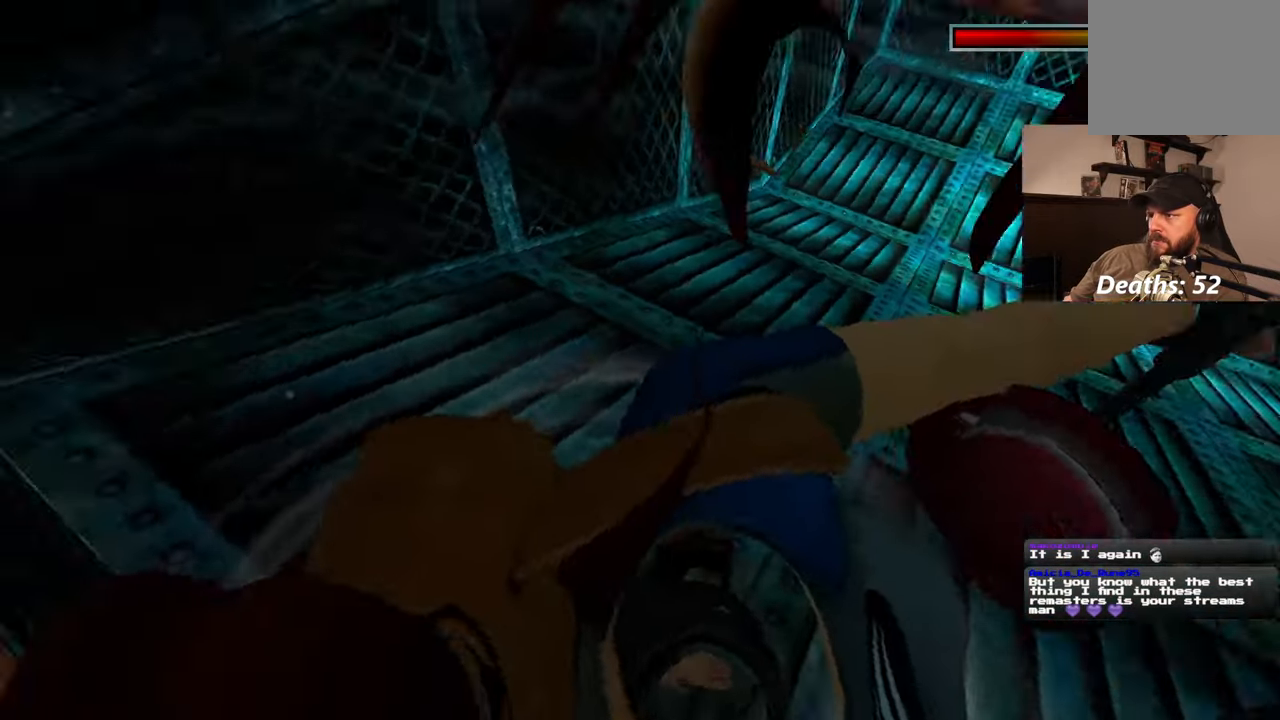
{"buttons": [], "left_stick": "center", "right_stick": "center", "events": []}
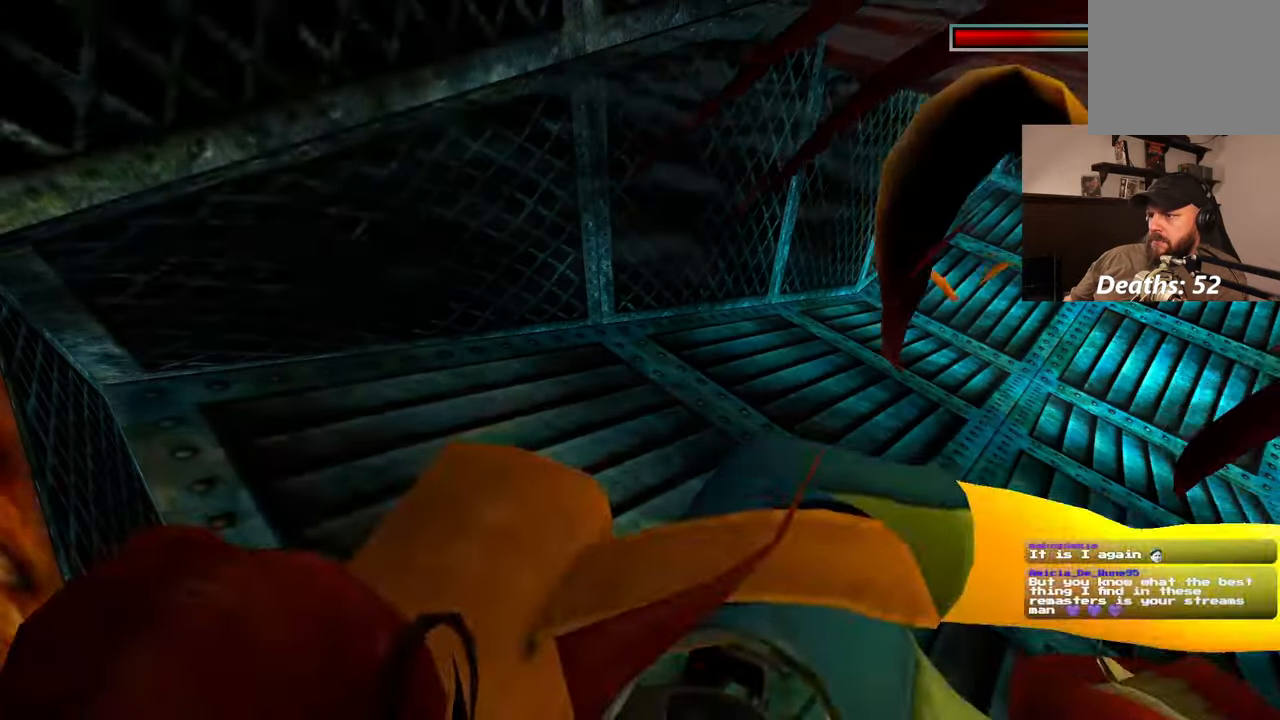
{"buttons": [], "left_stick": "center", "right_stick": "center", "events": []}
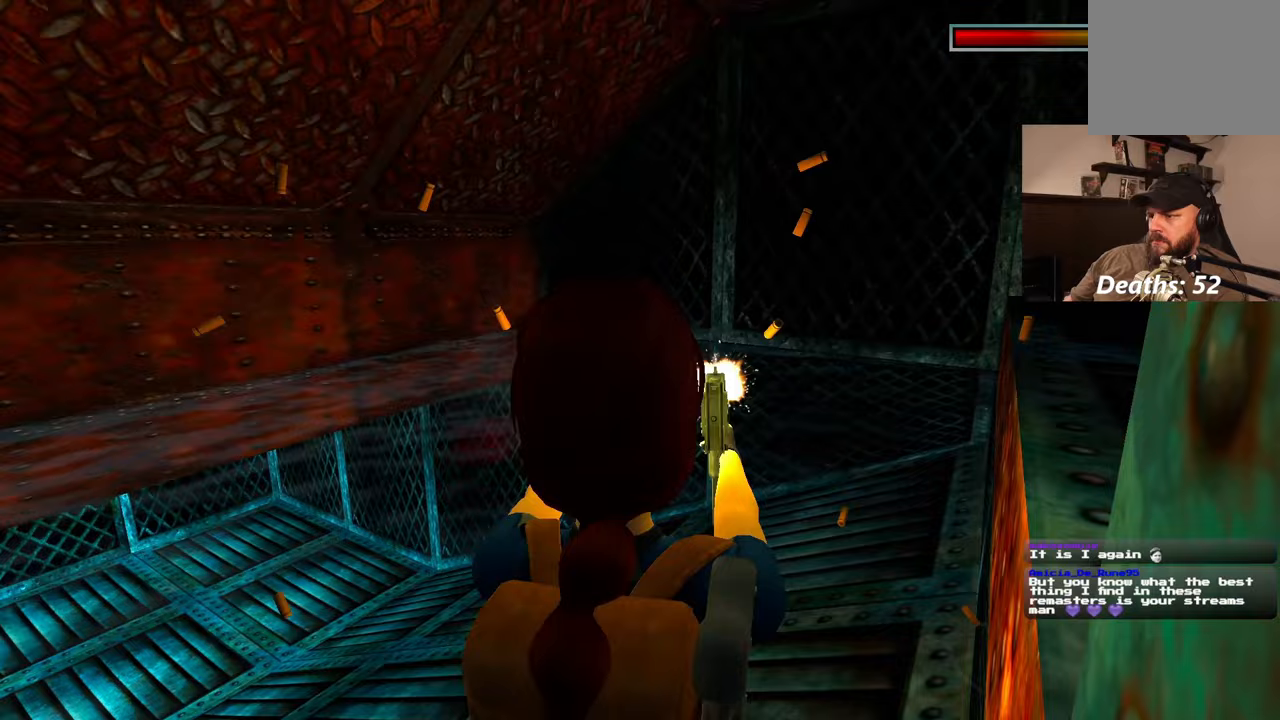
{"buttons": [], "left_stick": "center", "right_stick": "center", "events": []}
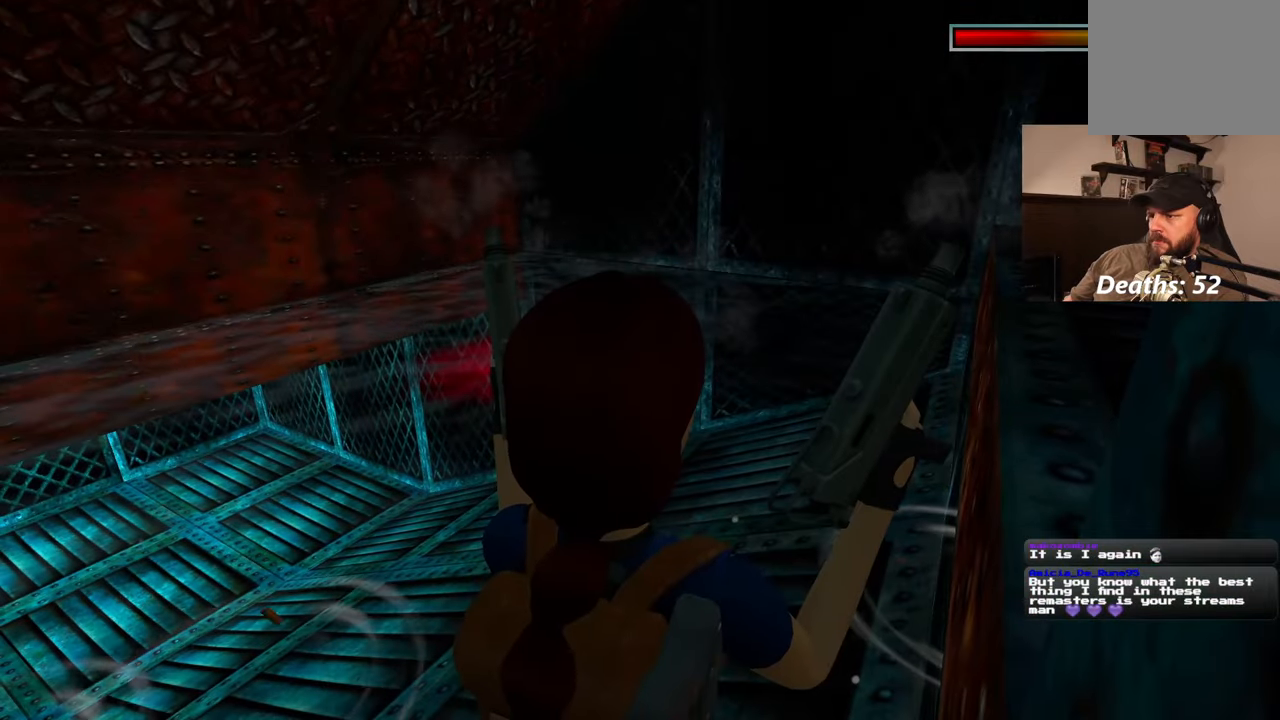
{"buttons": [], "left_stick": "left", "right_stick": "down-left", "events": [[383, "right_stick", "down-left"], [450, "left_stick", "left"]]}
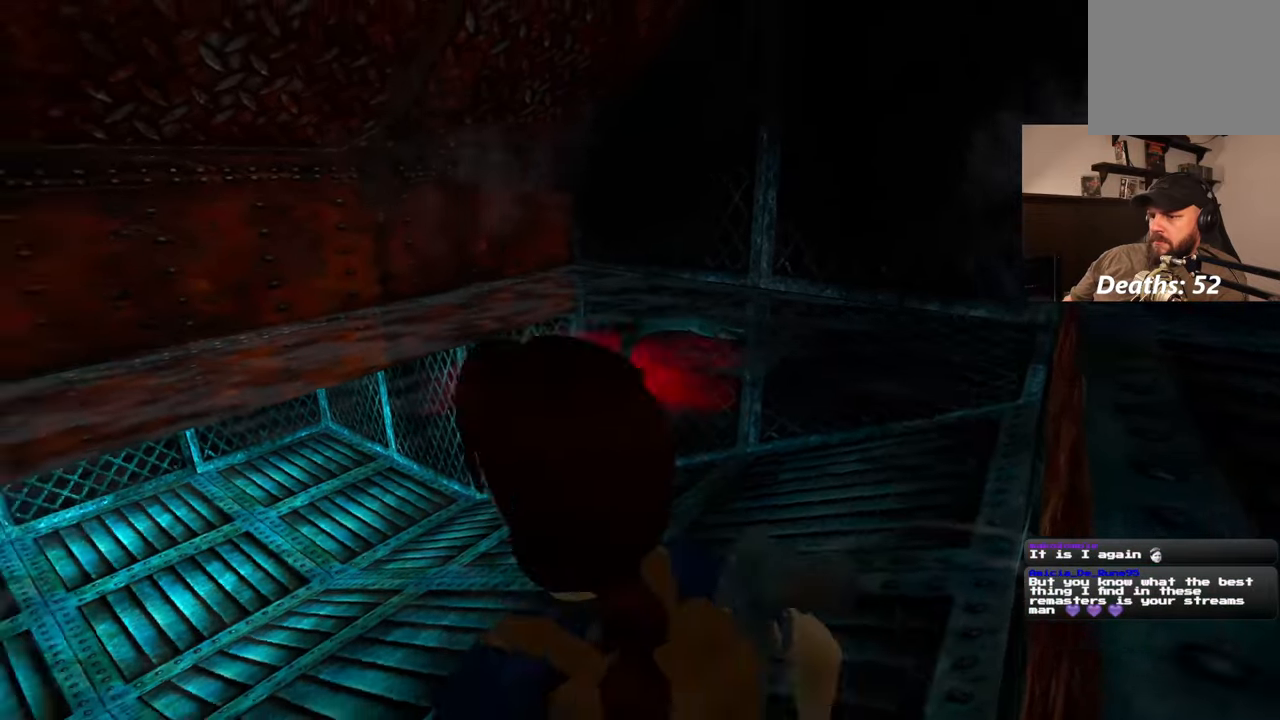
{"buttons": [], "left_stick": "left", "right_stick": "down-left", "events": []}
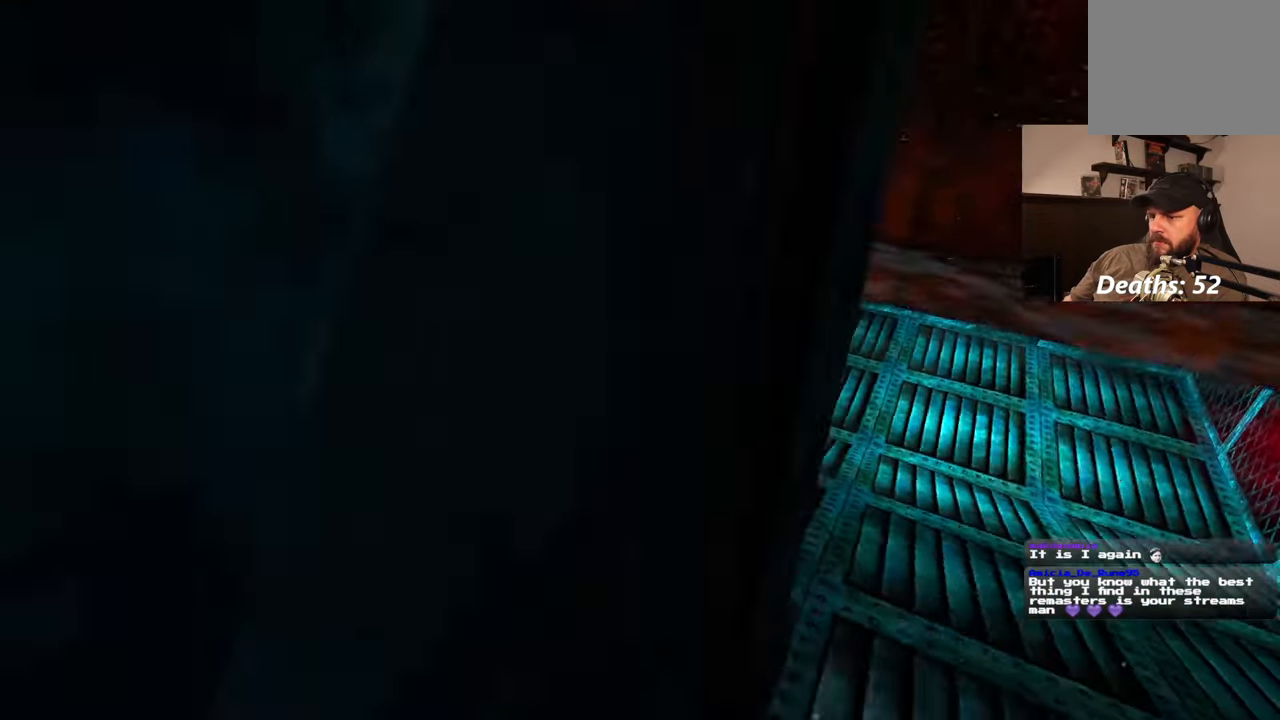
{"buttons": [], "left_stick": "down", "right_stick": "center", "events": [[283, "right_stick", "center"], [317, "left_stick", "down-left"], [467, "left_stick", "down"]]}
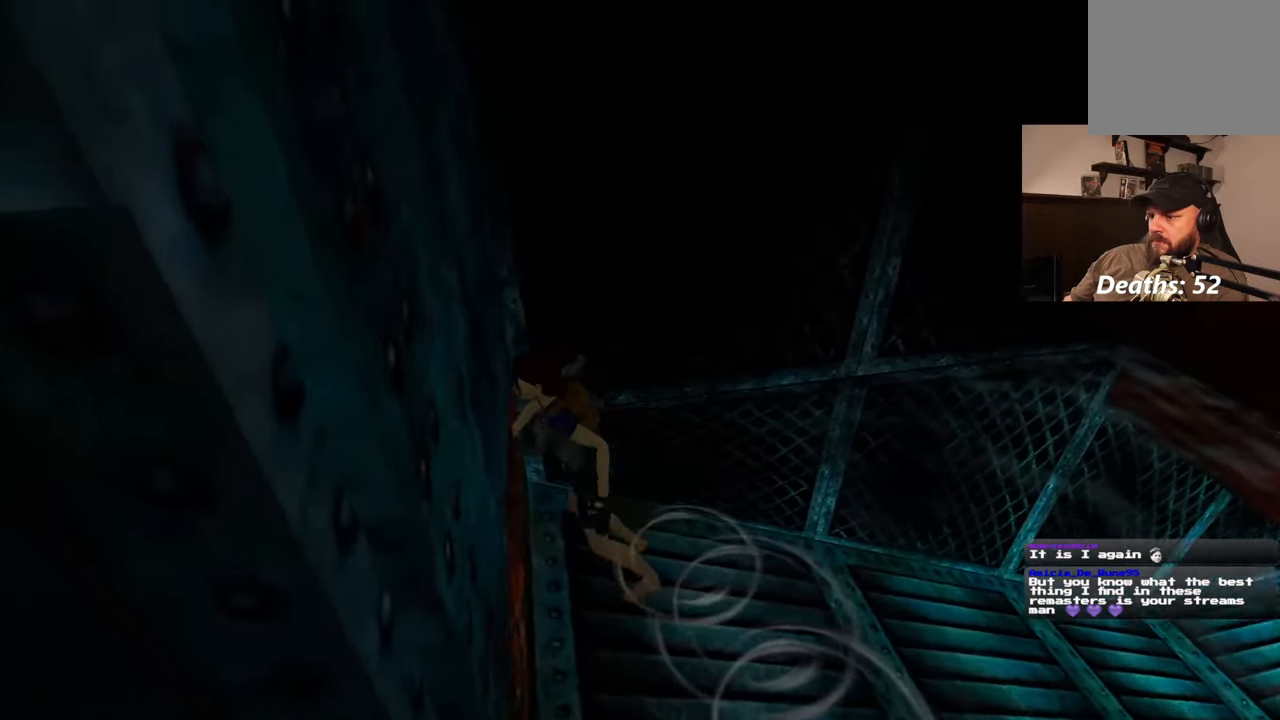
{"buttons": [], "left_stick": "down-right", "right_stick": "right", "events": [[233, "right_stick", "right"], [300, "left_stick", "down-right"]]}
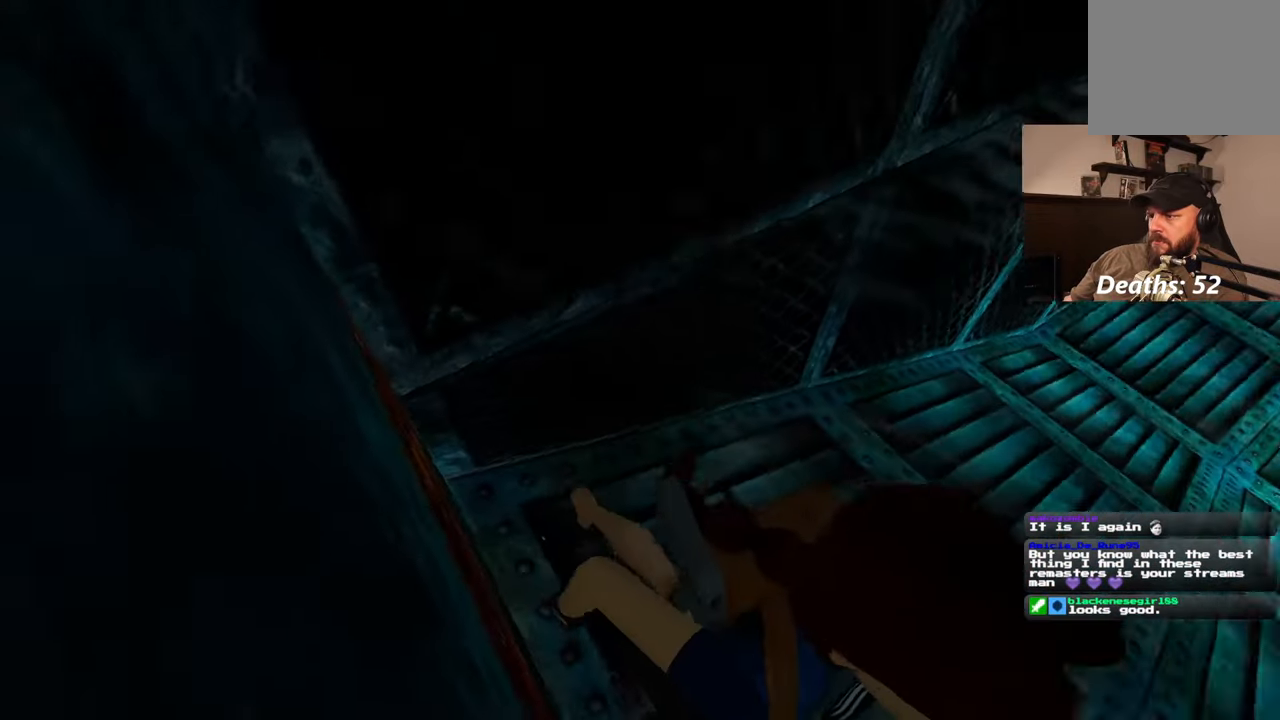
{"buttons": [], "left_stick": "right", "right_stick": "left", "events": [[83, "left_stick", "right"], [367, "right_stick", "center"], [467, "right_stick", "left"]]}
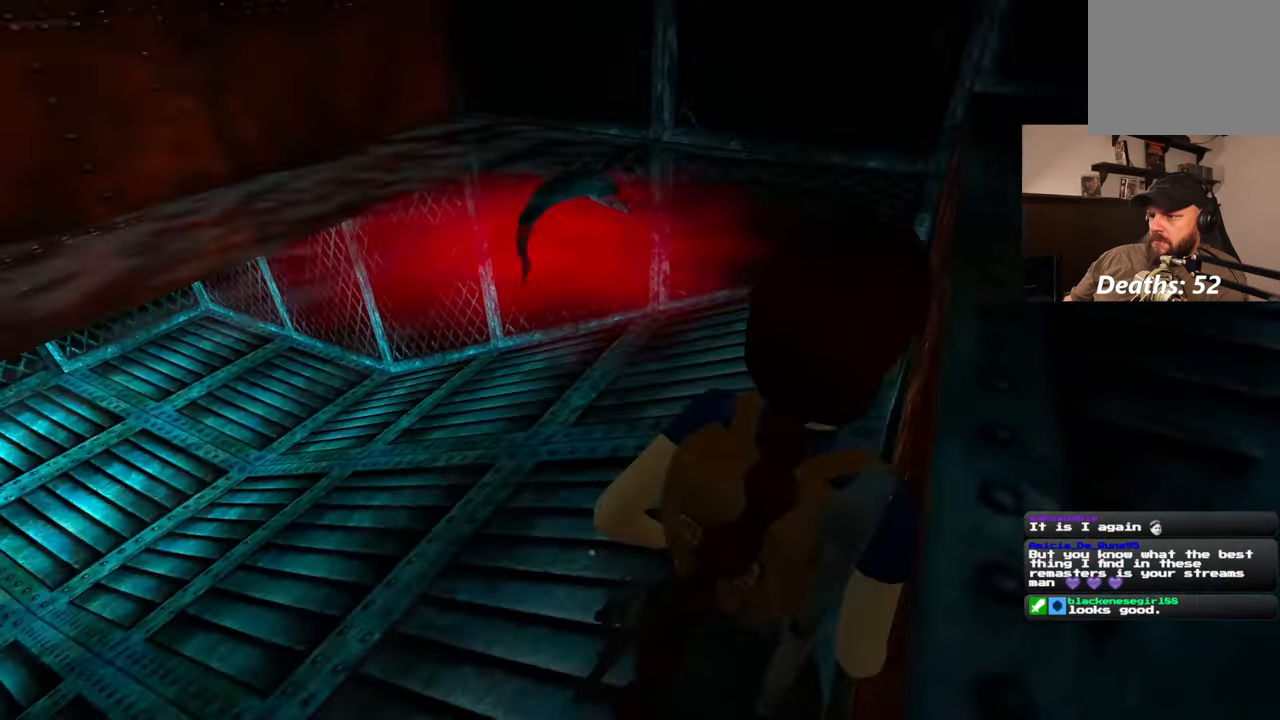
{"buttons": [], "left_stick": "down-right", "right_stick": "center", "events": [[200, "right_stick", "center"], [350, "right_stick", "left"], [417, "left_stick", "down-right"], [483, "right_stick", "center"]]}
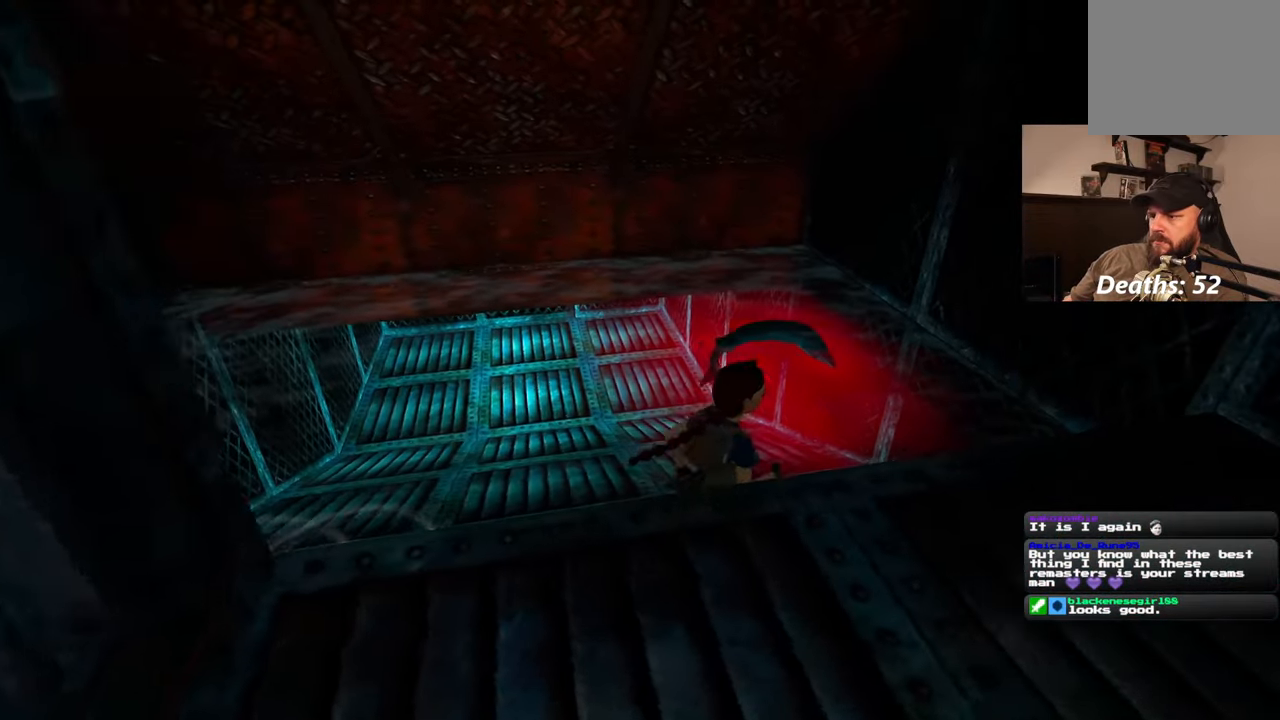
{"buttons": [], "left_stick": "down-left", "right_stick": "center", "events": [[33, "left_stick", "down"], [183, "left_stick", "down-left"]]}
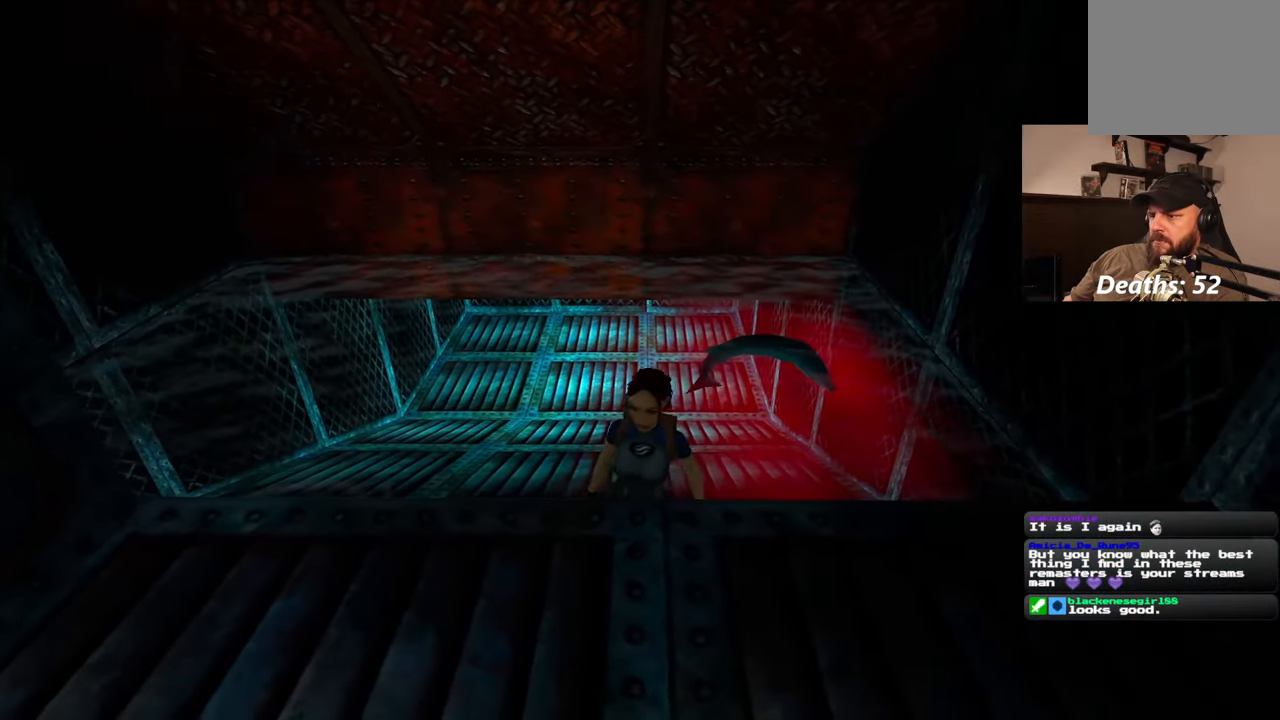
{"buttons": [], "left_stick": "center", "right_stick": "center", "events": [[17, "left_stick", "left"], [133, "left_stick", "center"]]}
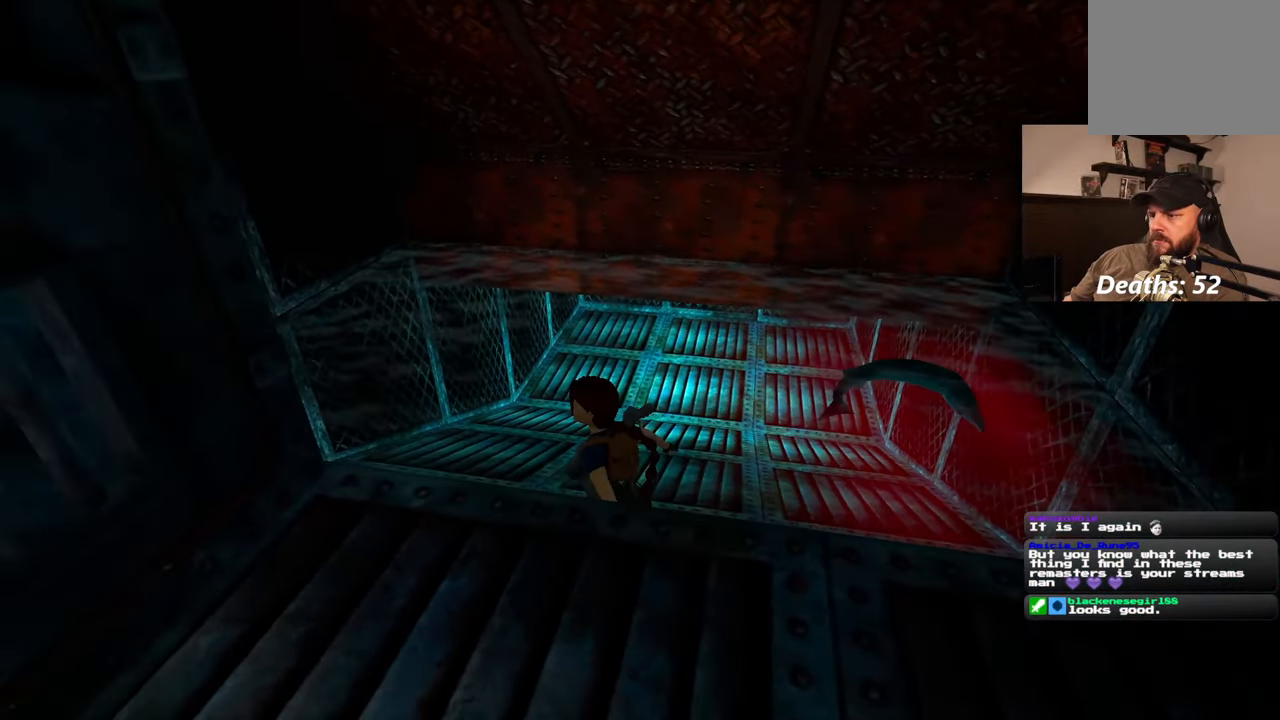
{"buttons": [], "left_stick": "up", "right_stick": "center", "events": [[450, "left_stick", "up"]]}
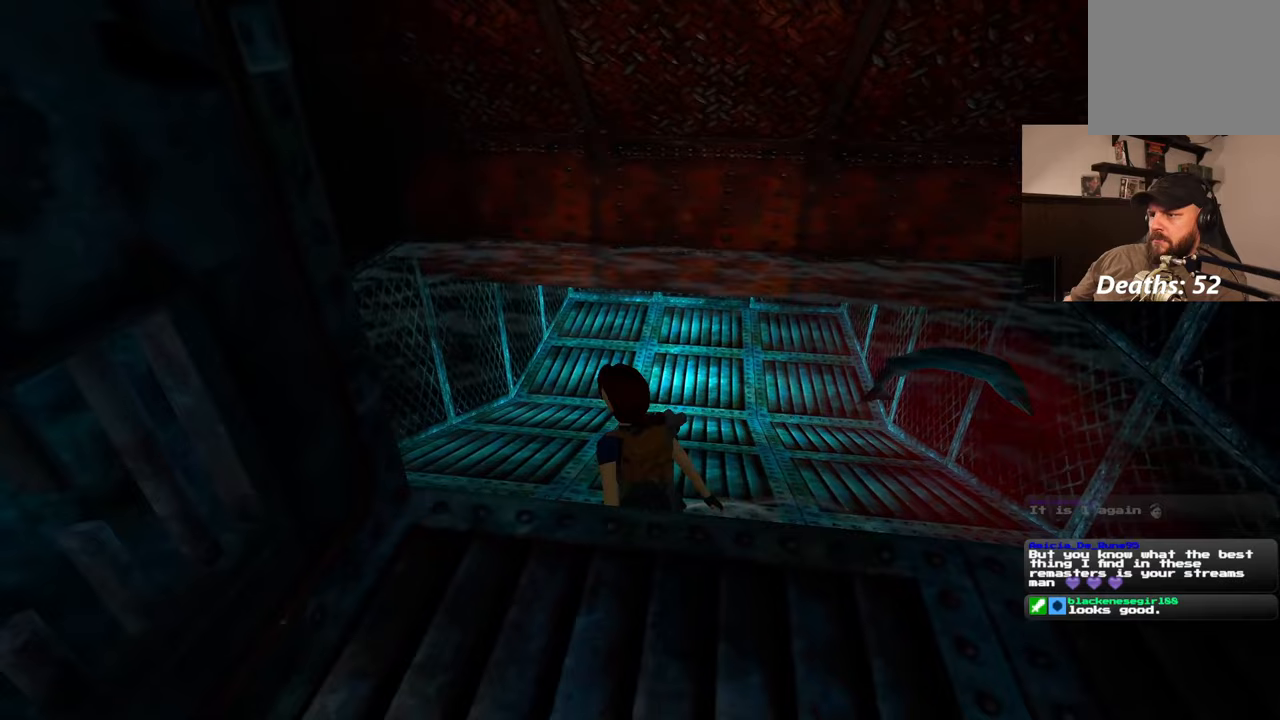
{"buttons": [], "left_stick": "up", "right_stick": "center", "events": []}
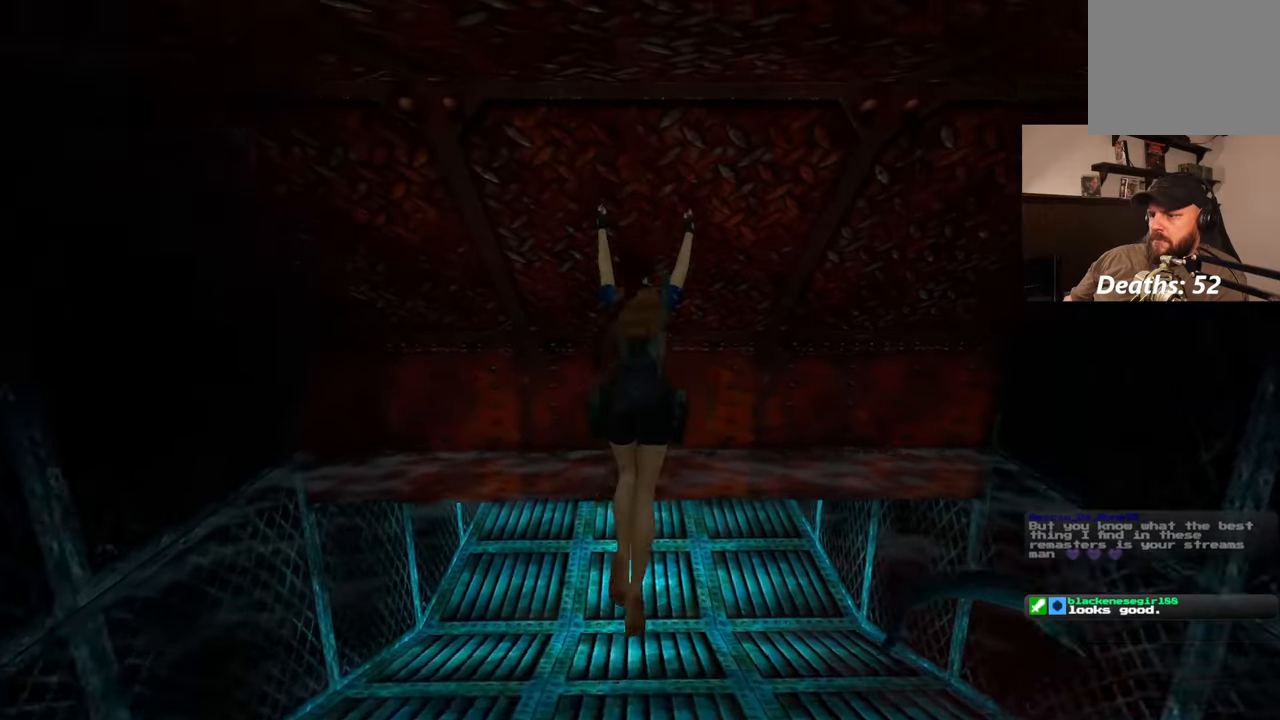
{"buttons": [], "left_stick": "center", "right_stick": "center", "events": [[117, "left_stick", "center"]]}
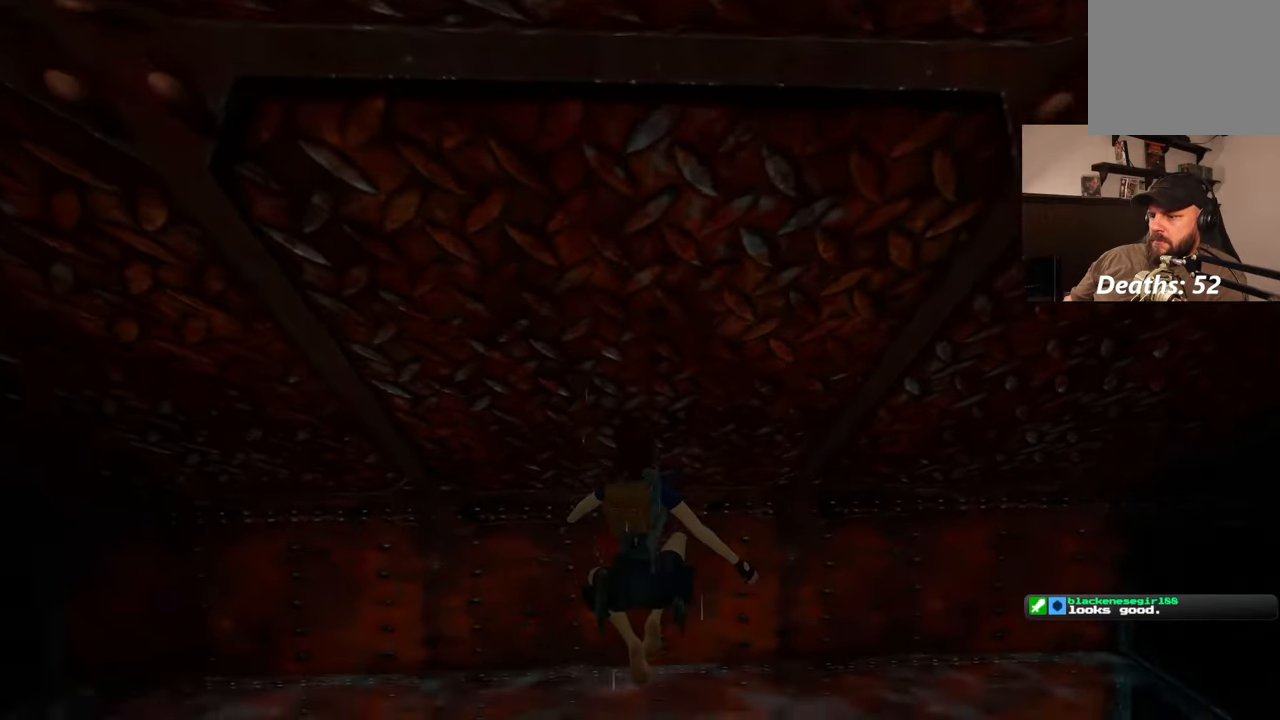
{"buttons": [], "left_stick": "up", "right_stick": "center", "events": [[33, "right_stick", "down"], [217, "right_stick", "center"], [333, "left_stick", "up"]]}
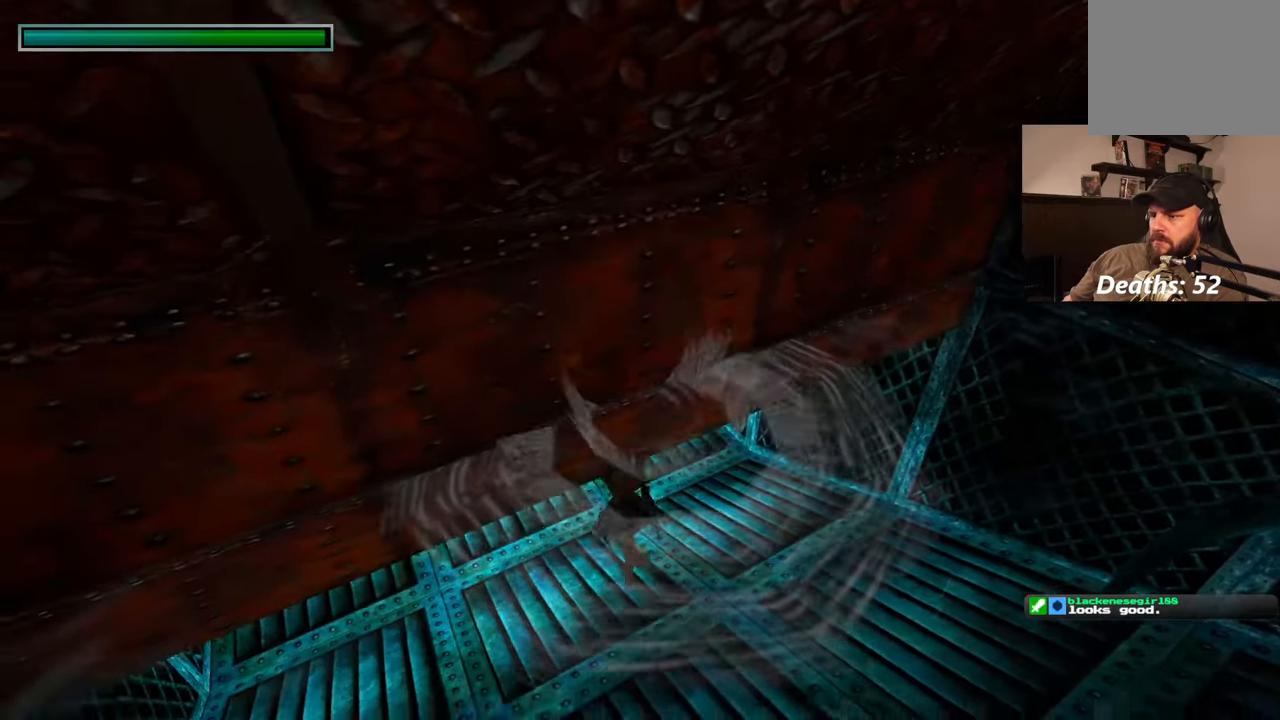
{"buttons": [], "left_stick": "up", "right_stick": "up-left", "events": [[100, "right_stick", "left"], [150, "right_stick", "up-left"]]}
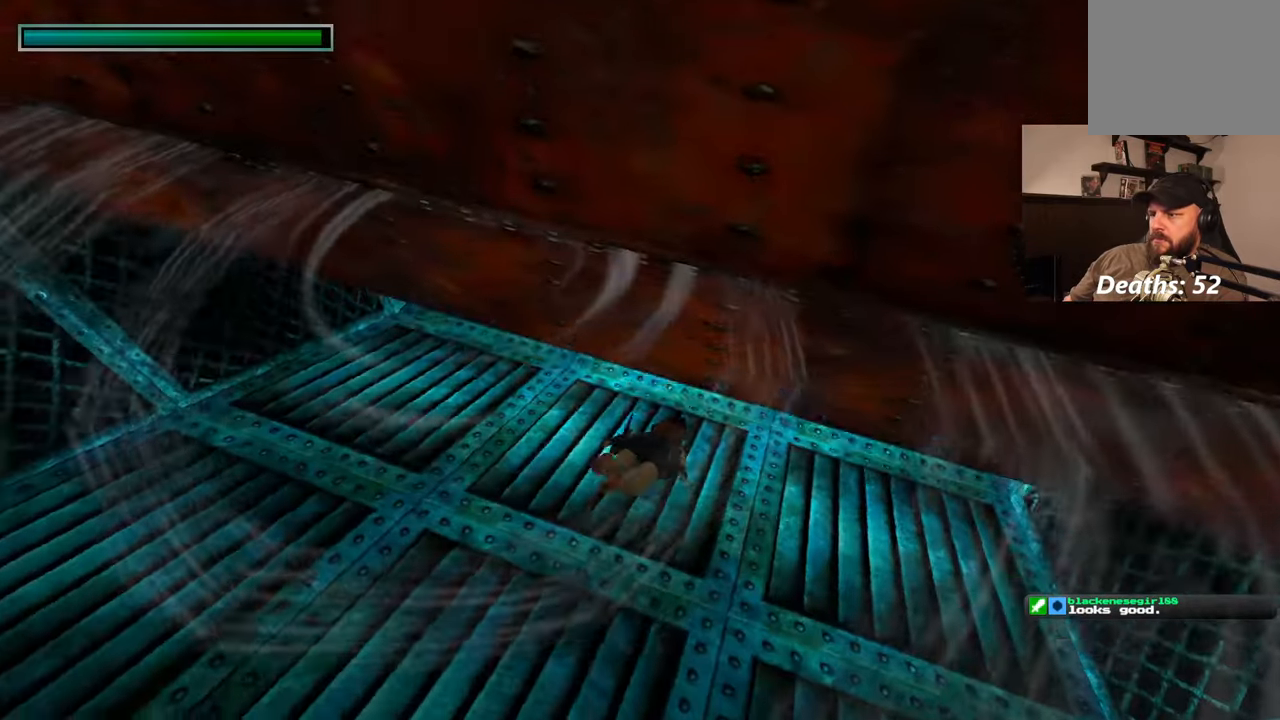
{"buttons": [], "left_stick": "up", "right_stick": "up-right", "events": [[33, "right_stick", "up"], [167, "right_stick", "up-right"]]}
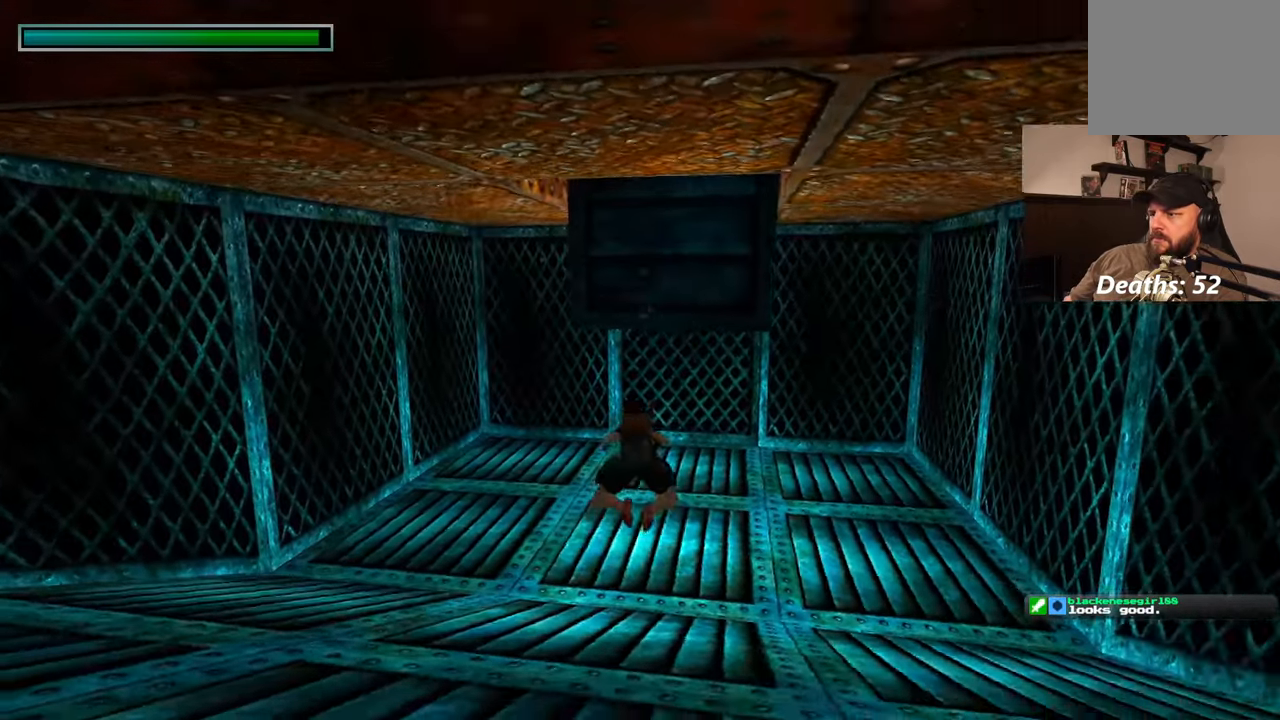
{"buttons": [], "left_stick": "up", "right_stick": "up-right", "events": [[267, "right_stick", "up"], [467, "right_stick", "up-right"]]}
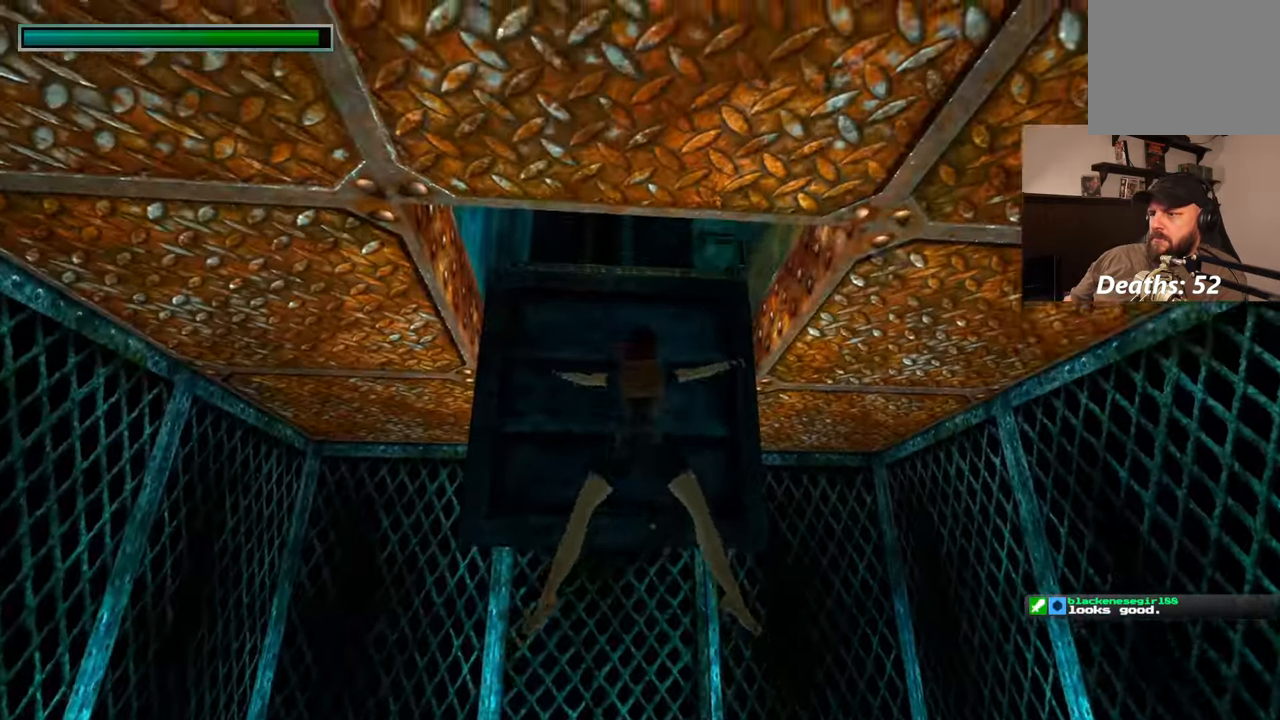
{"buttons": [], "left_stick": "up", "right_stick": "down", "events": [[167, "right_stick", "center"], [317, "right_stick", "down"]]}